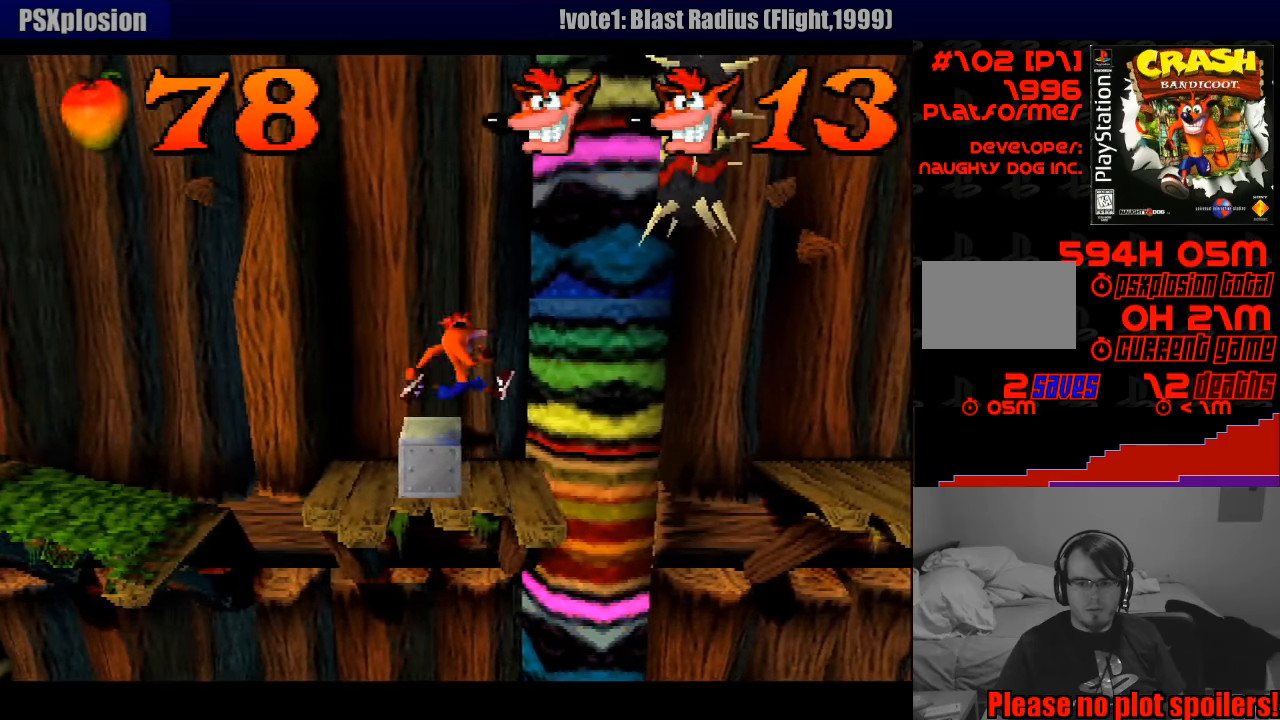
Gameplay with a controller (PlayStation layout); each line is a JSON object with the inputs held at the frame after it. "events" lists button and stick changes between this image and that frame as [ms after this image, input, new state], when the widget could be followed in between. Not read: L3 R3.
{"buttons": [], "events": [[350, "DPAD_LEFT", "down"], [500, "DPAD_LEFT", "up"]]}
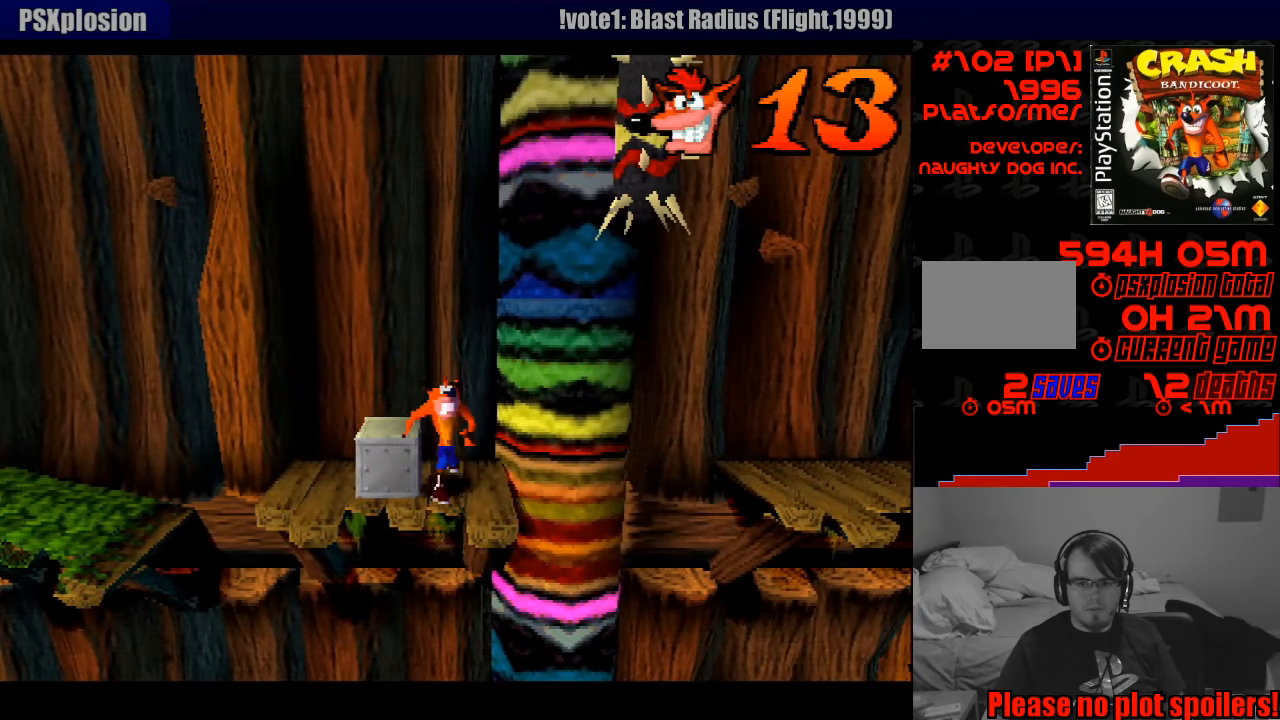
{"buttons": [], "events": [[183, "DPAD_RIGHT", "down"], [283, "DPAD_RIGHT", "up"]]}
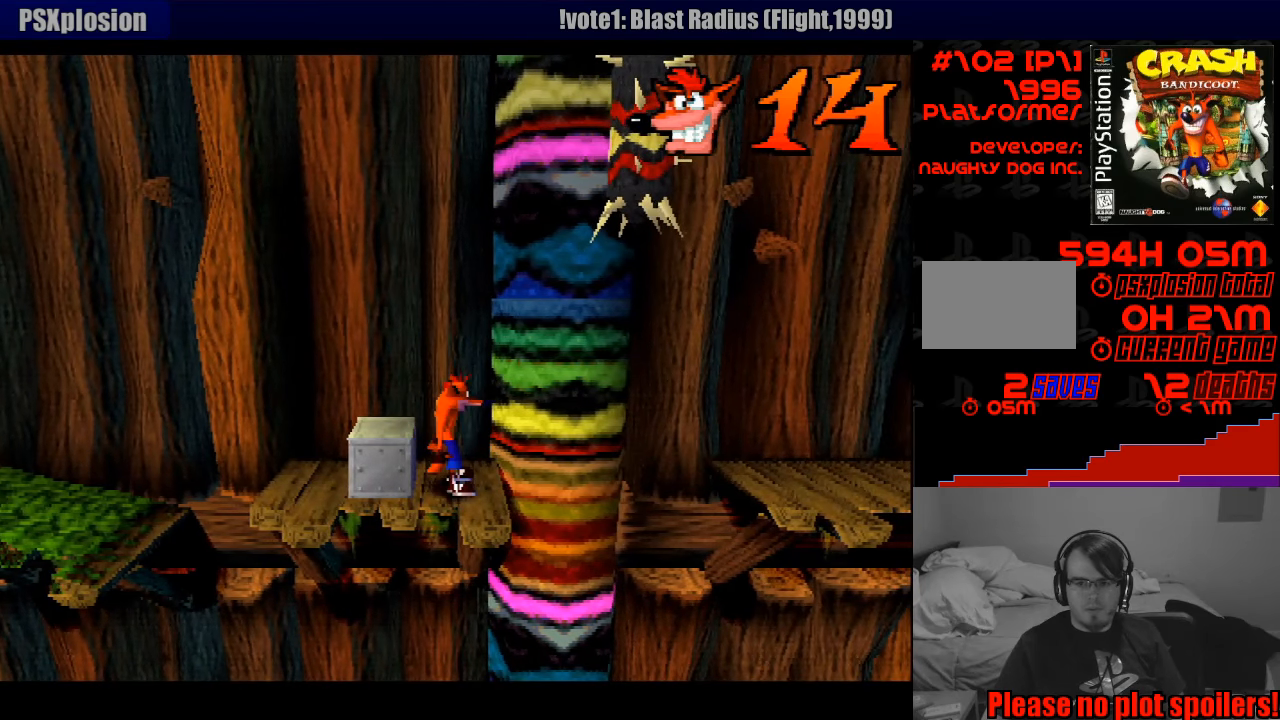
{"buttons": [], "events": []}
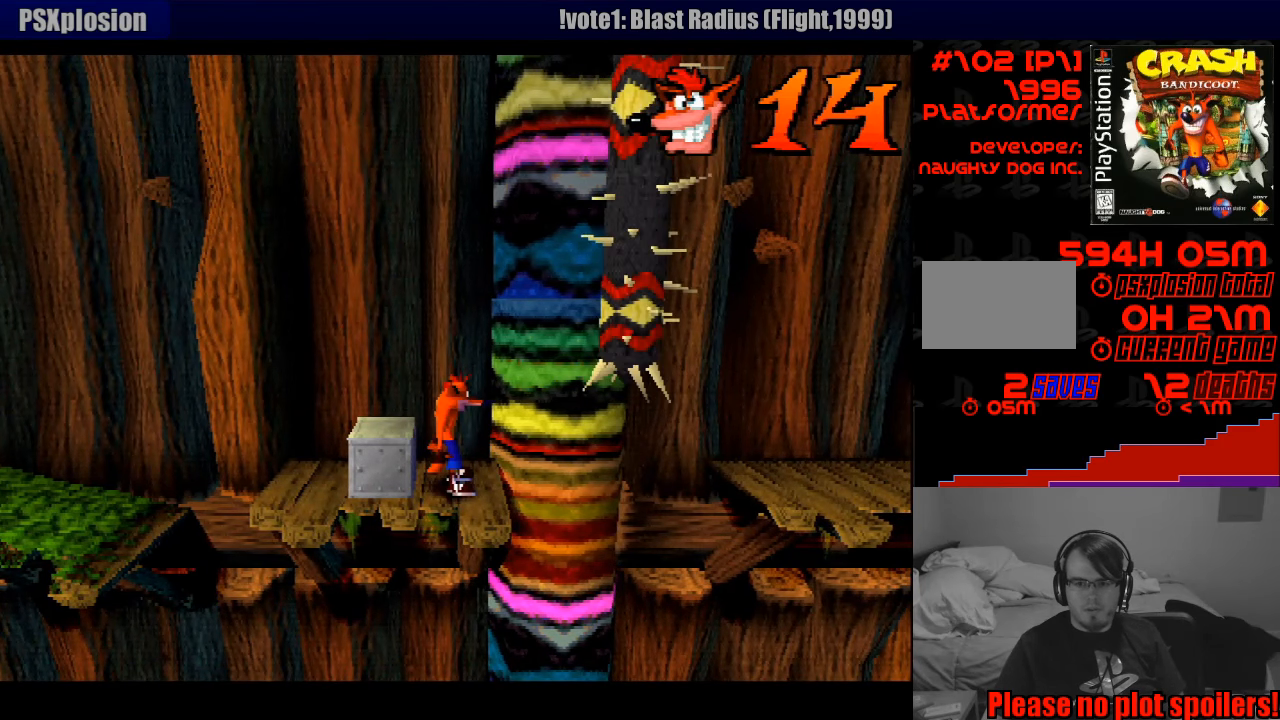
{"buttons": [], "events": []}
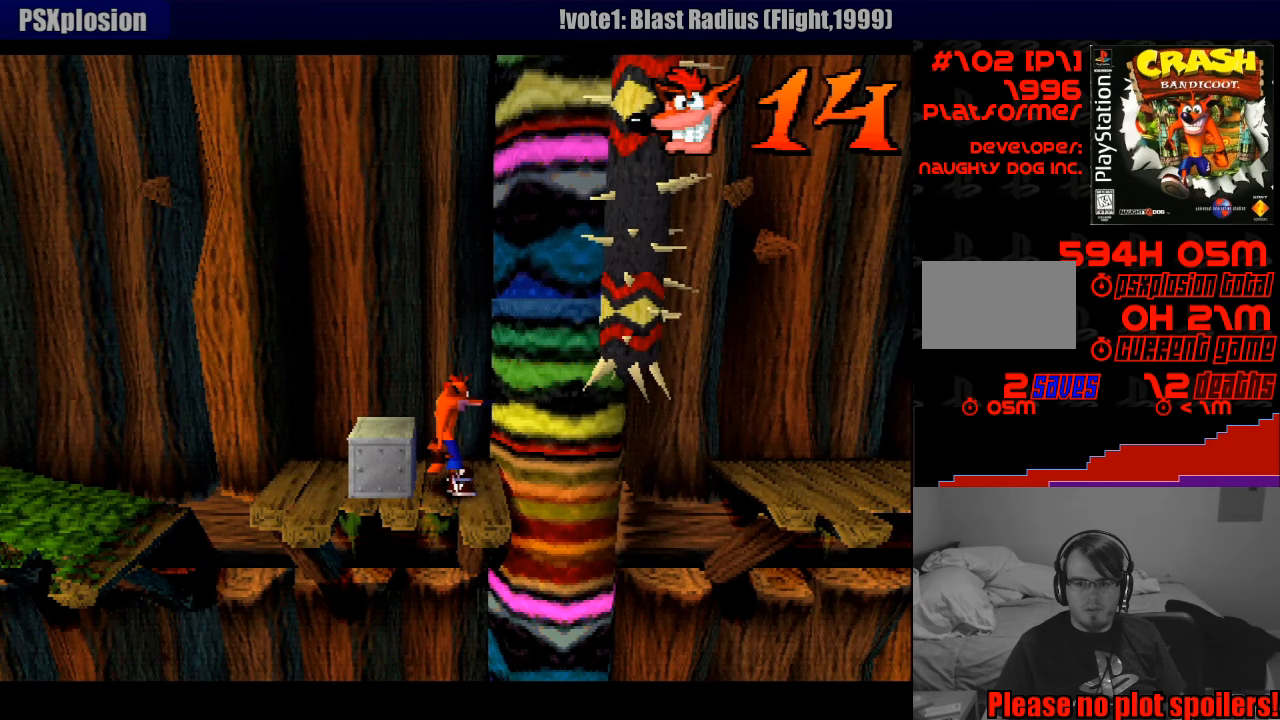
{"buttons": ["DPAD_RIGHT"], "events": [[466, "DPAD_RIGHT", "down"]]}
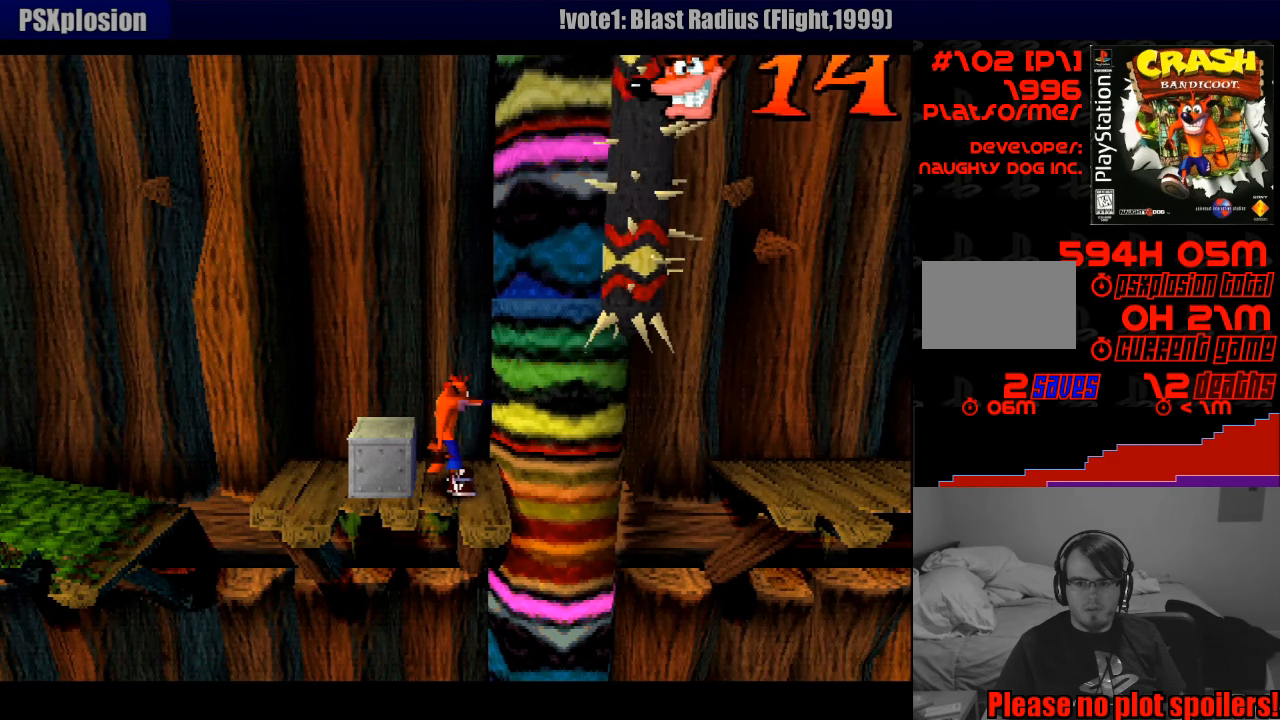
{"buttons": ["CROSS", "DPAD_RIGHT"], "events": [[233, "CROSS", "down"]]}
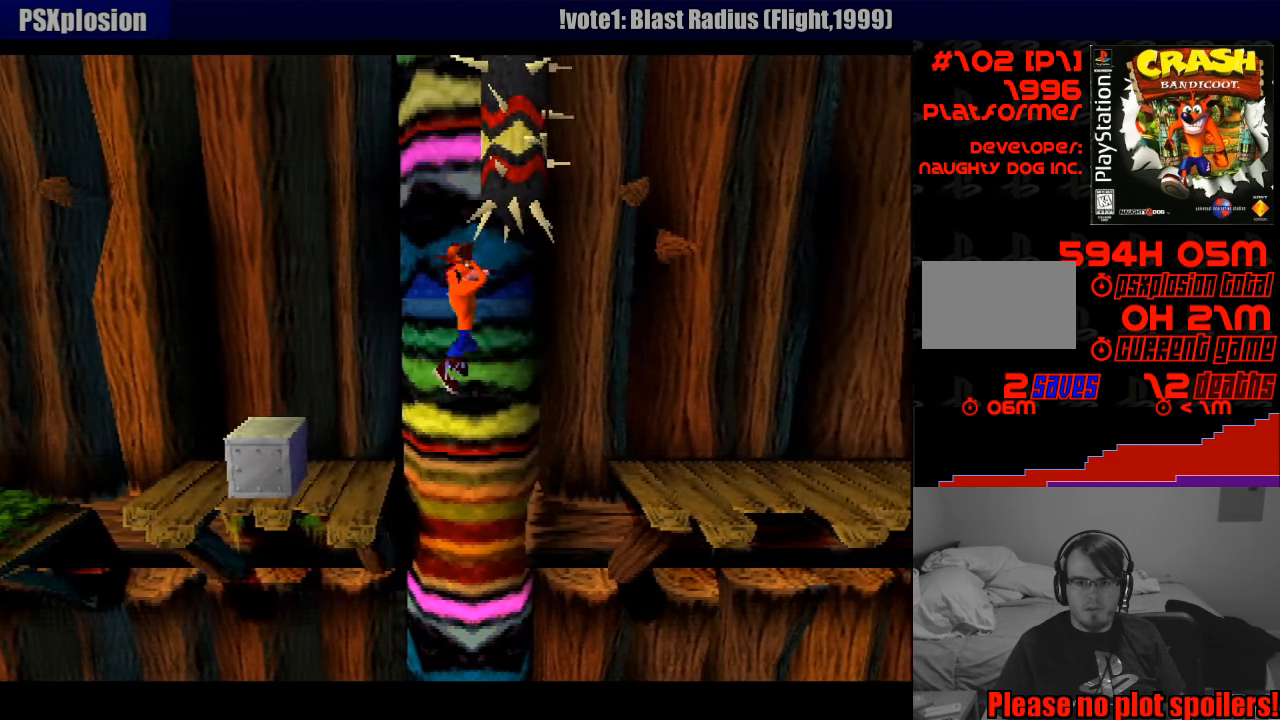
{"buttons": ["CROSS", "DPAD_RIGHT"], "events": []}
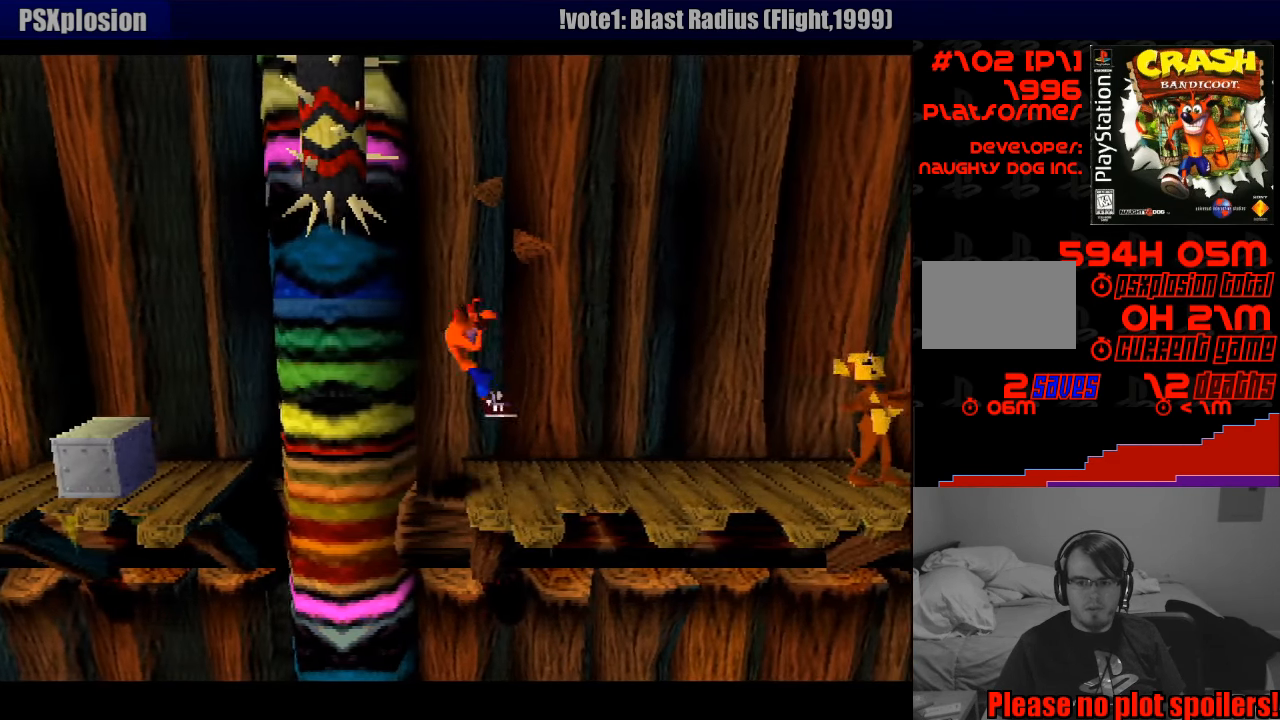
{"buttons": ["DPAD_RIGHT"], "events": [[33, "CROSS", "up"]]}
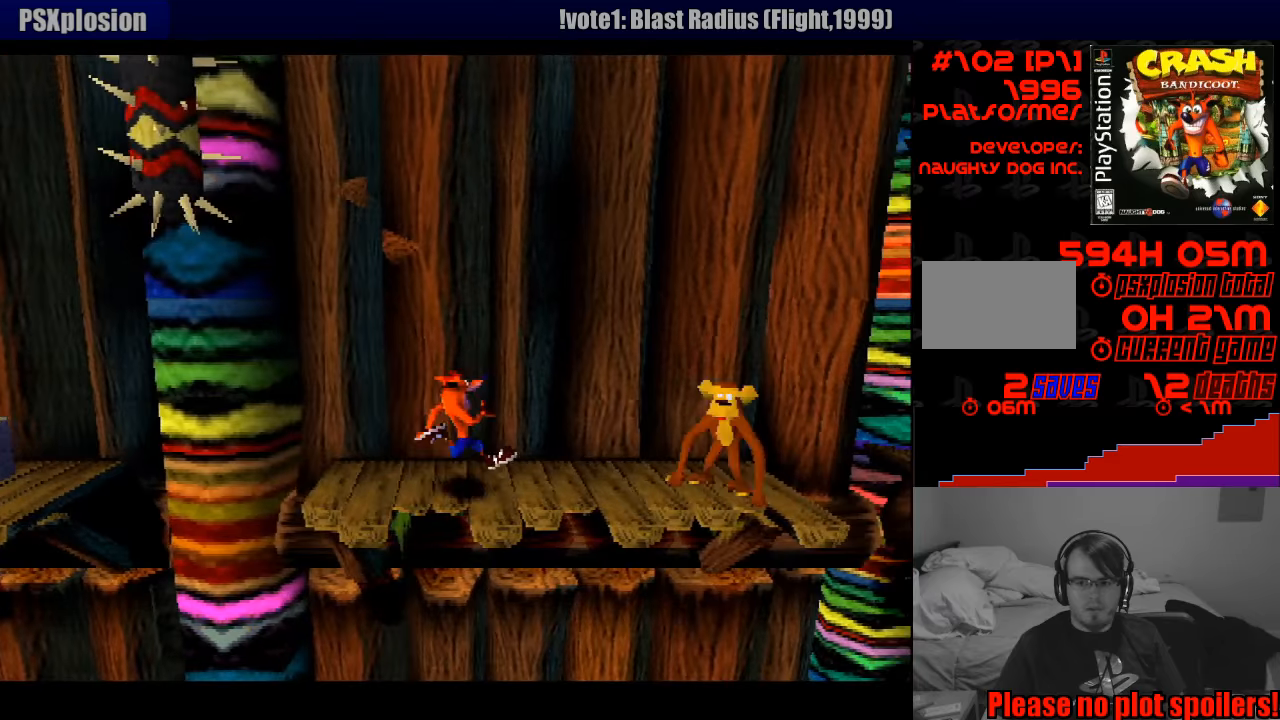
{"buttons": ["SQUARE"], "events": [[250, "SQUARE", "down"], [383, "DPAD_RIGHT", "up"]]}
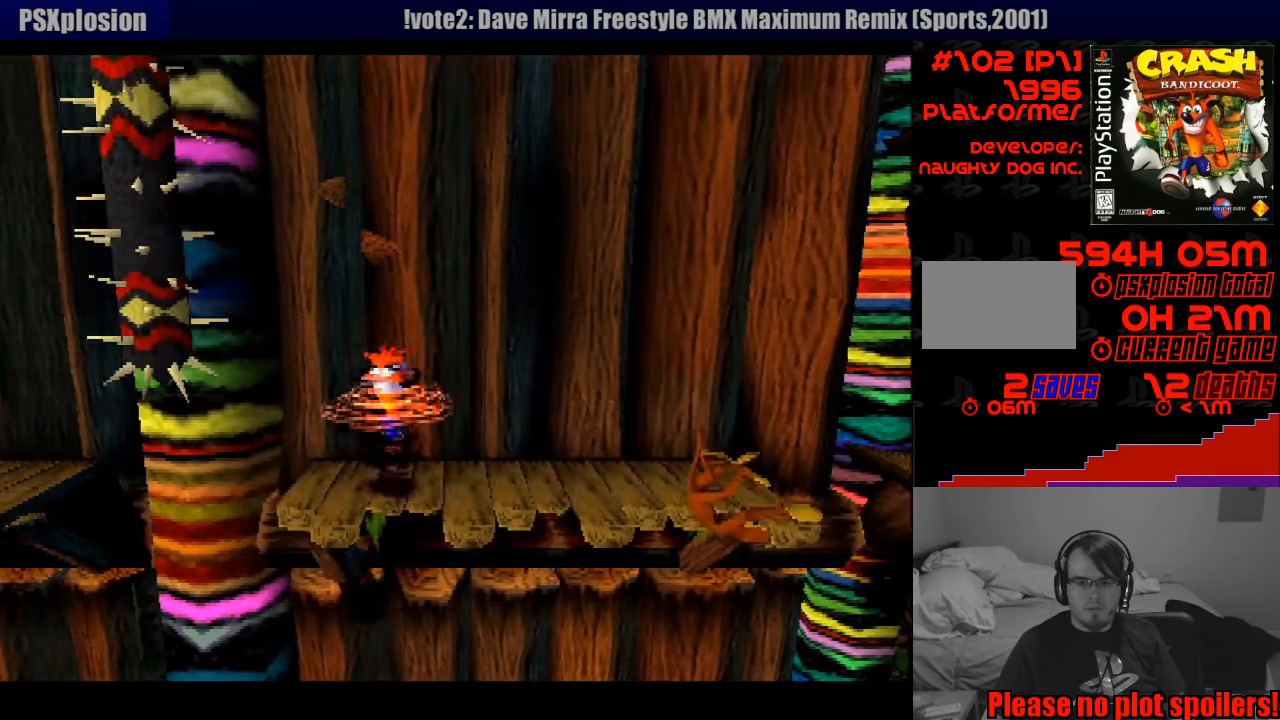
{"buttons": ["CROSS", "DPAD_RIGHT"], "events": [[83, "DPAD_RIGHT", "down"], [117, "SQUARE", "up"], [183, "CROSS", "down"]]}
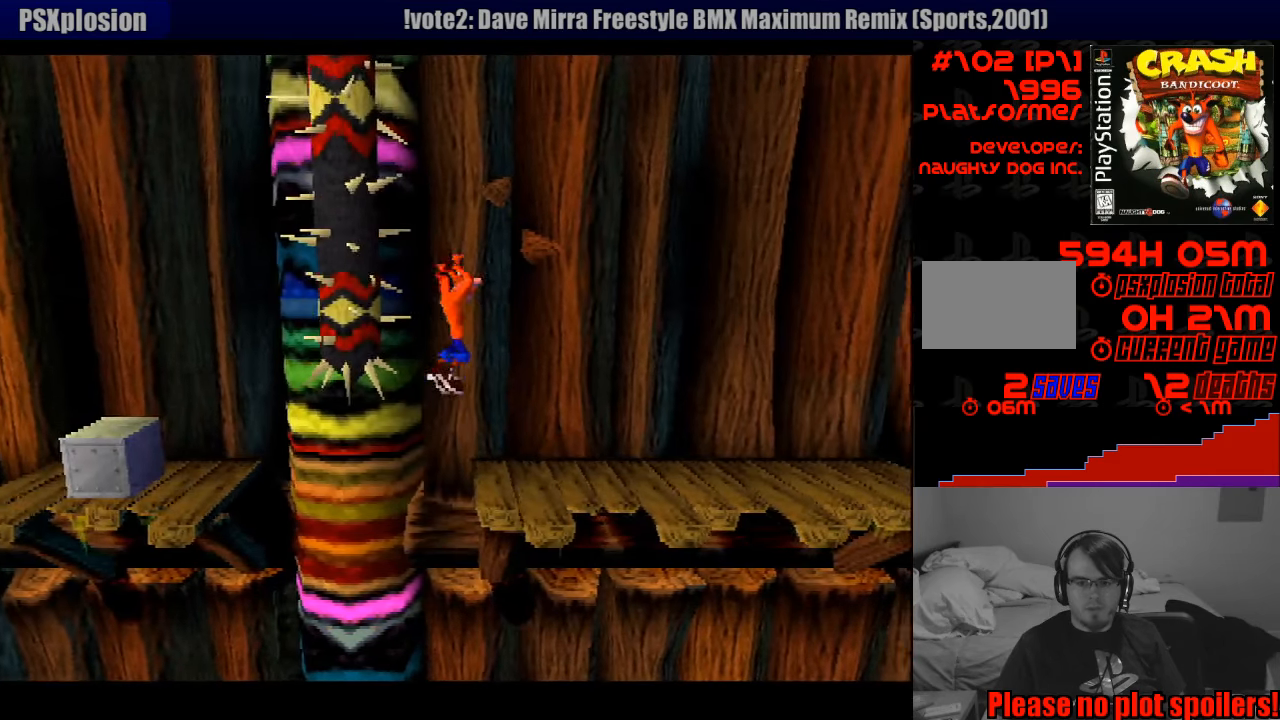
{"buttons": ["DPAD_RIGHT"], "events": [[300, "CROSS", "up"]]}
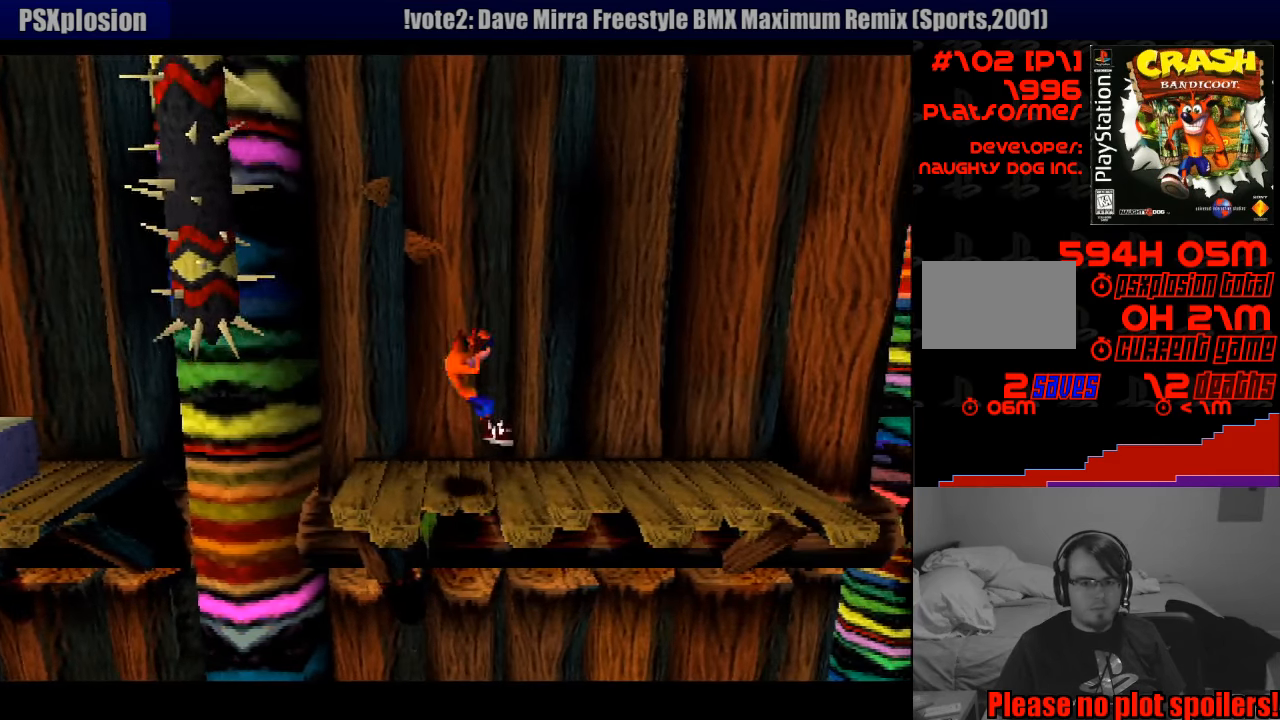
{"buttons": ["DPAD_UP", "DPAD_RIGHT"], "events": [[500, "DPAD_UP", "down"]]}
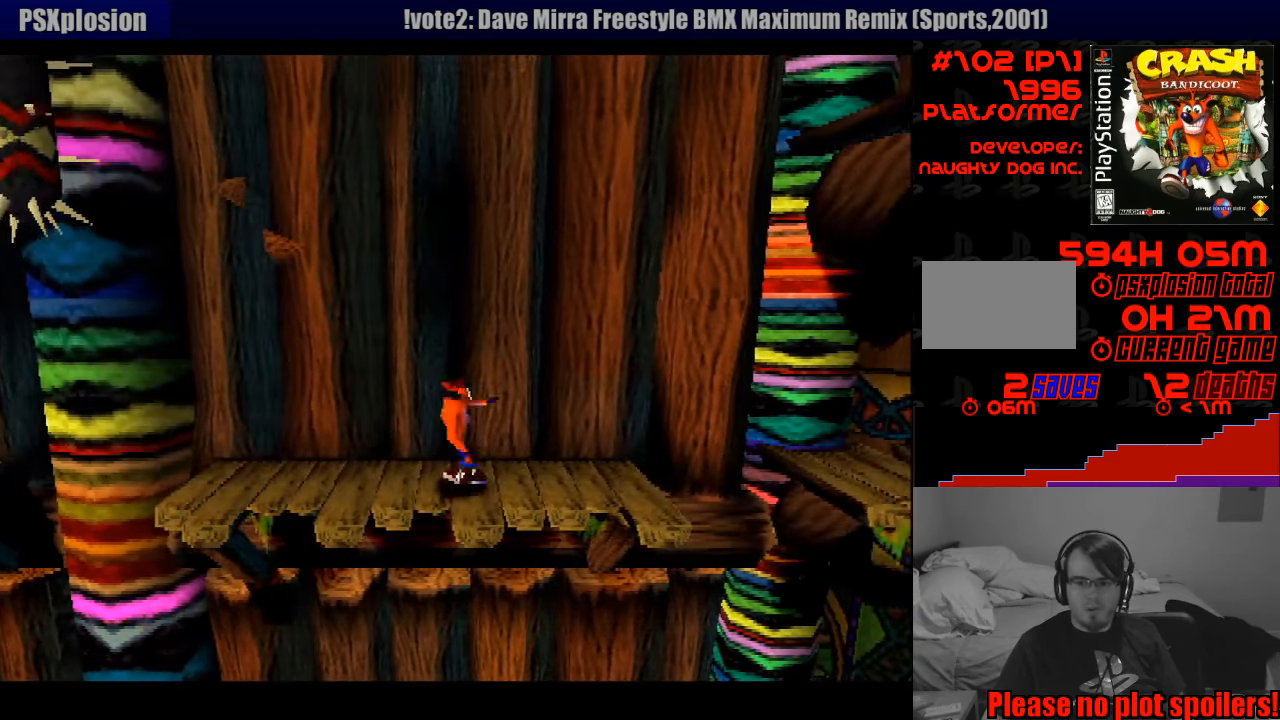
{"buttons": ["CROSS", "DPAD_RIGHT"], "events": [[17, "DPAD_UP", "up"], [483, "CROSS", "down"]]}
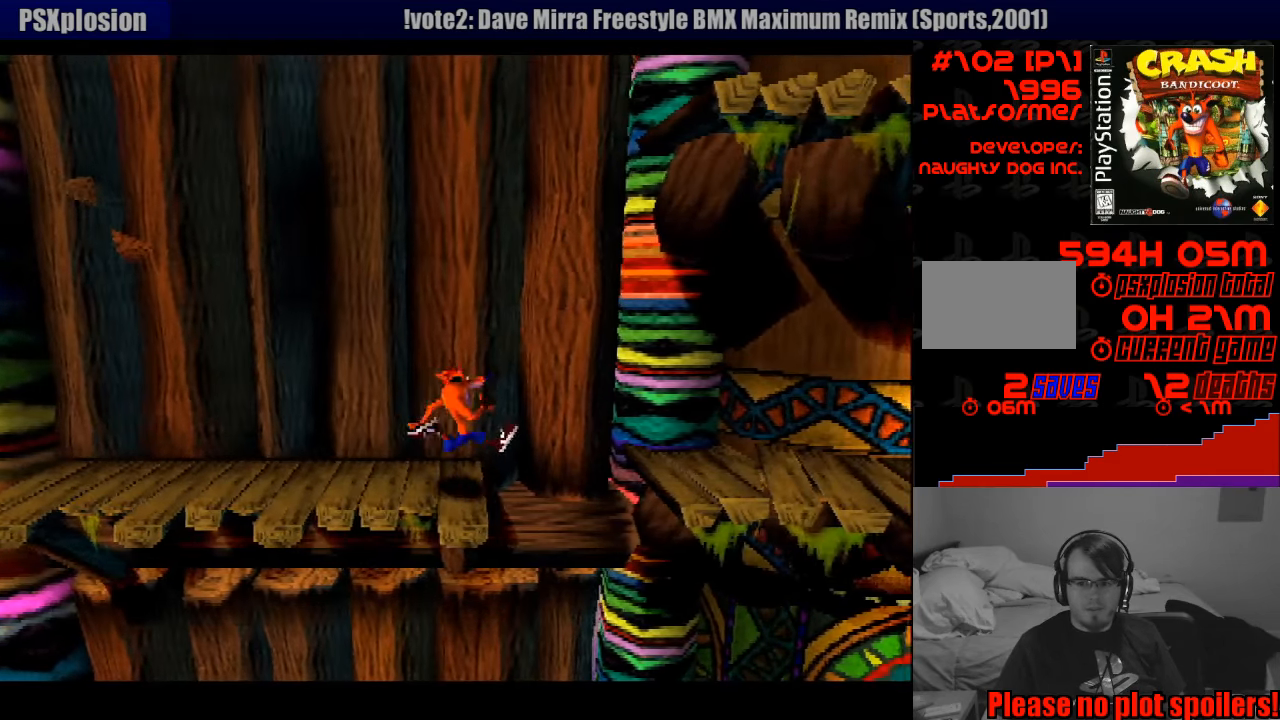
{"buttons": ["DPAD_RIGHT"], "events": [[500, "CROSS", "up"]]}
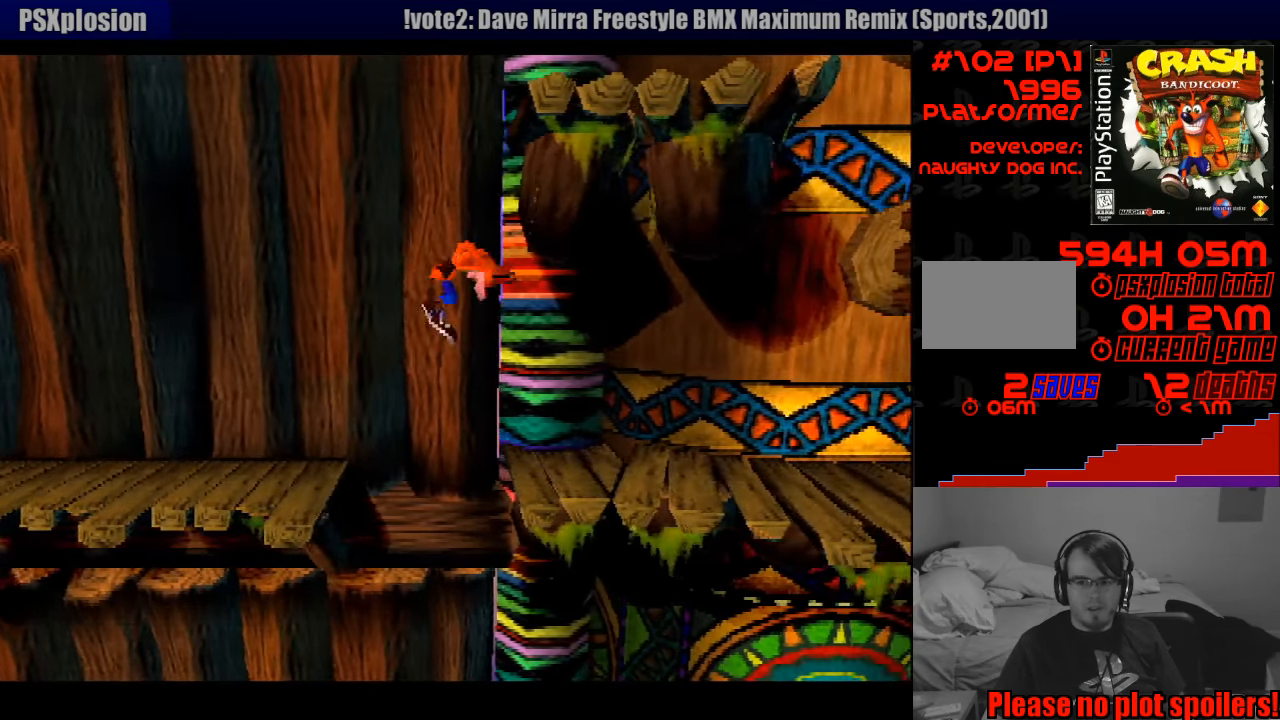
{"buttons": ["DPAD_RIGHT"], "events": [[17, "CROSS", "down"], [33, "CROSS", "up"]]}
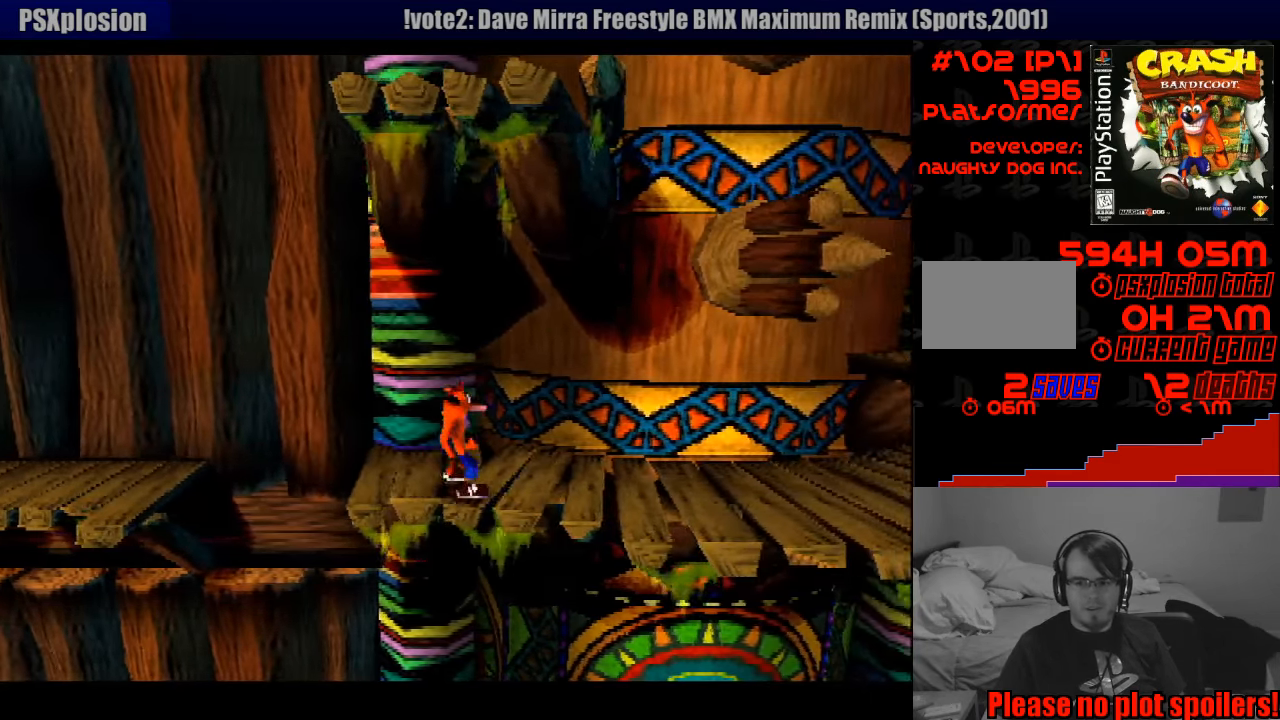
{"buttons": ["DPAD_RIGHT"], "events": []}
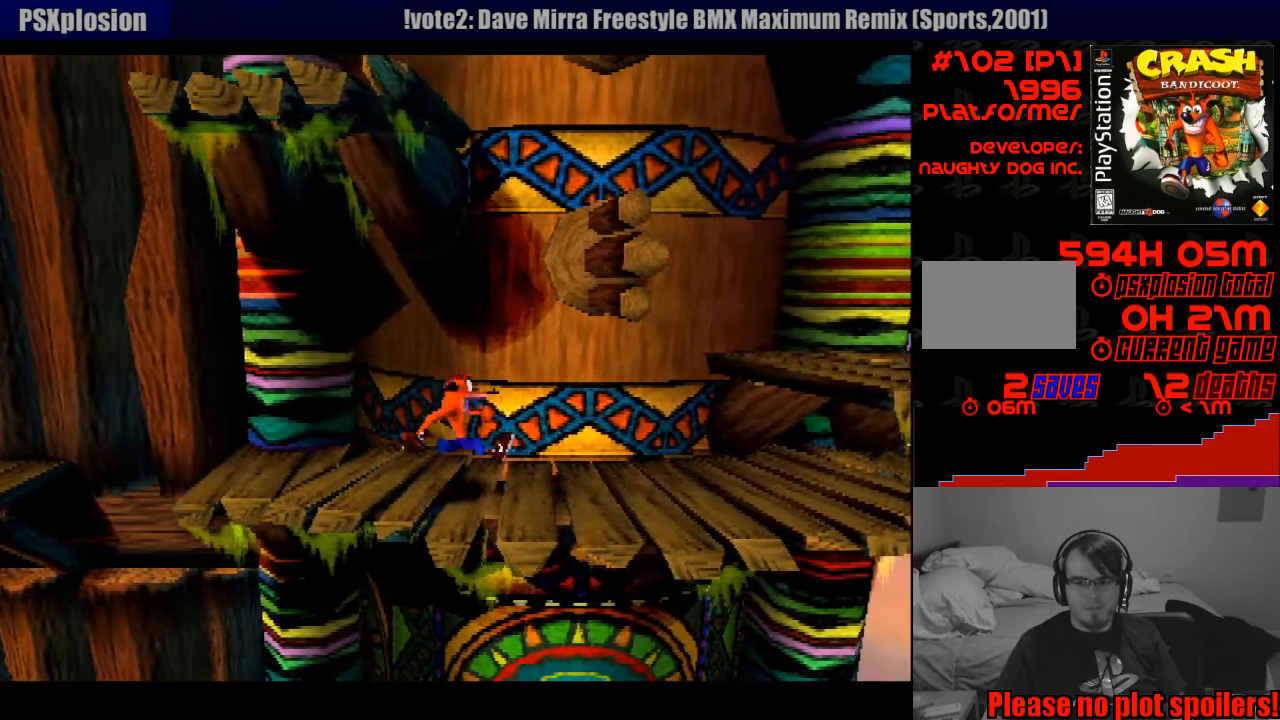
{"buttons": ["CROSS", "SQUARE", "DPAD_RIGHT"], "events": [[250, "CROSS", "down"], [333, "SQUARE", "down"]]}
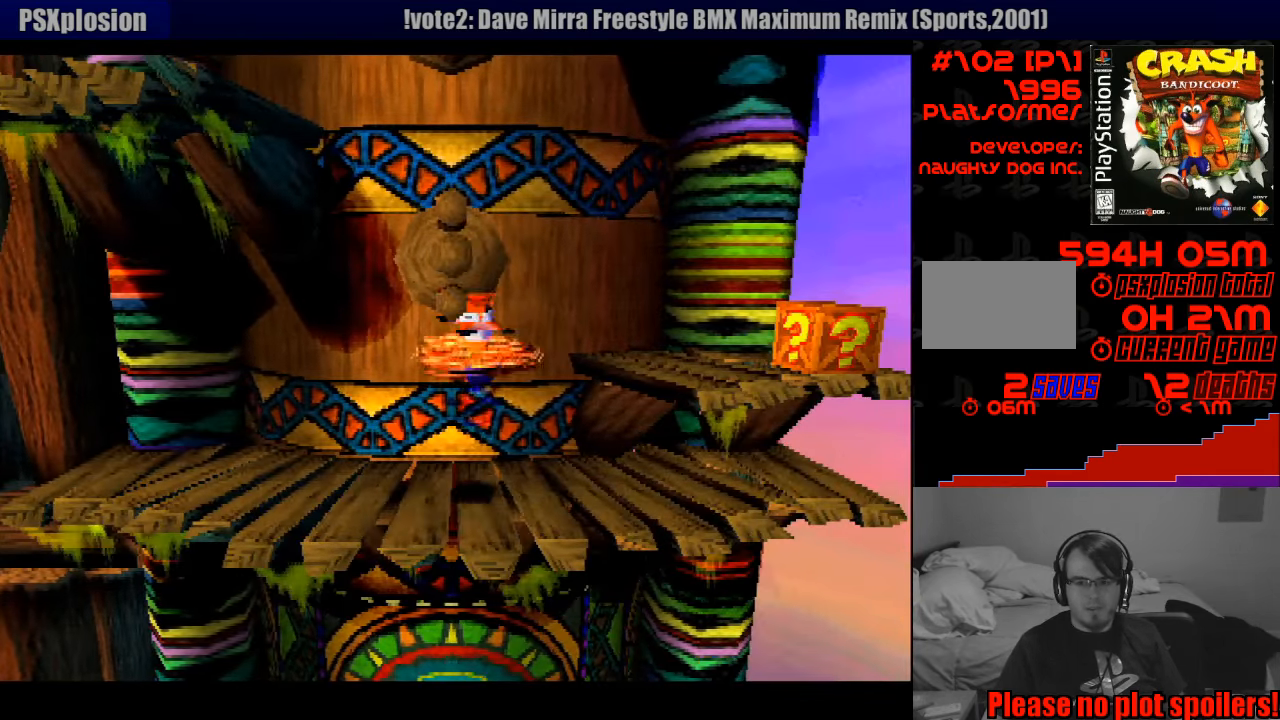
{"buttons": ["CROSS", "DPAD_RIGHT"], "events": [[17, "CROSS", "up"], [83, "SQUARE", "up"], [167, "DPAD_RIGHT", "up"], [283, "CROSS", "down"], [350, "DPAD_RIGHT", "down"]]}
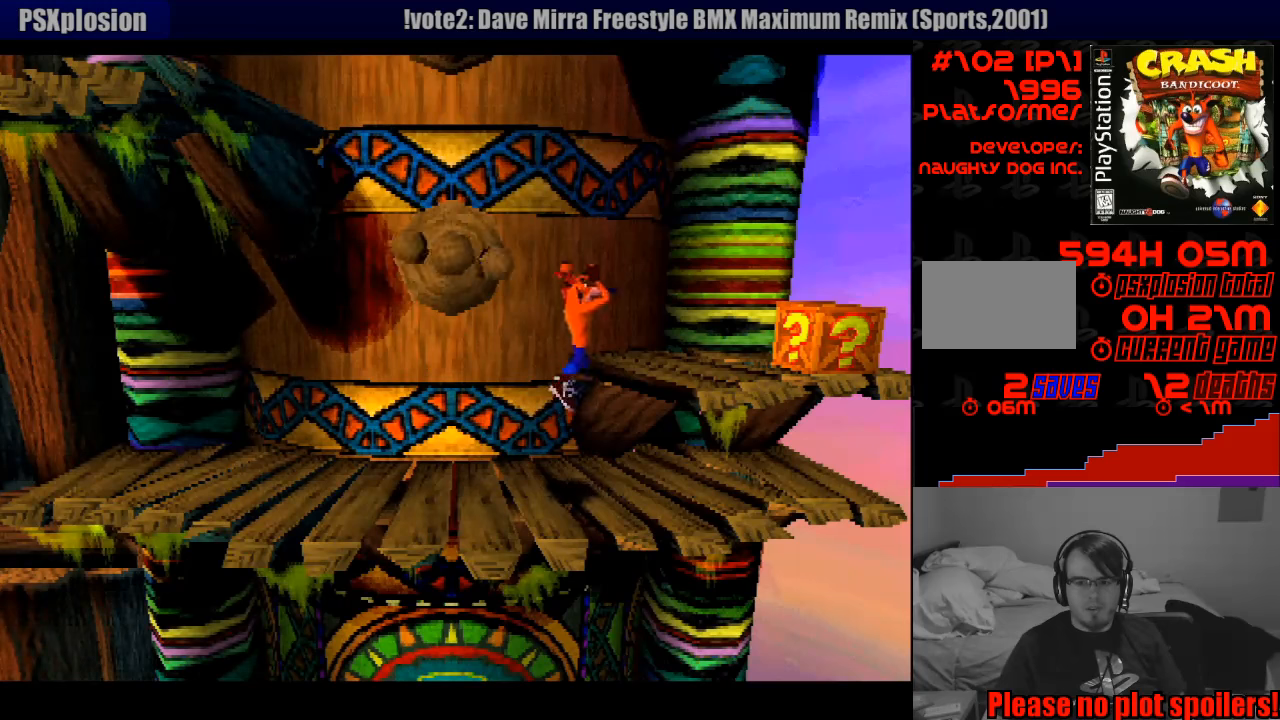
{"buttons": ["CROSS", "DPAD_LEFT"], "events": [[150, "CROSS", "up"], [167, "DPAD_RIGHT", "up"], [317, "DPAD_LEFT", "down"], [483, "CROSS", "down"]]}
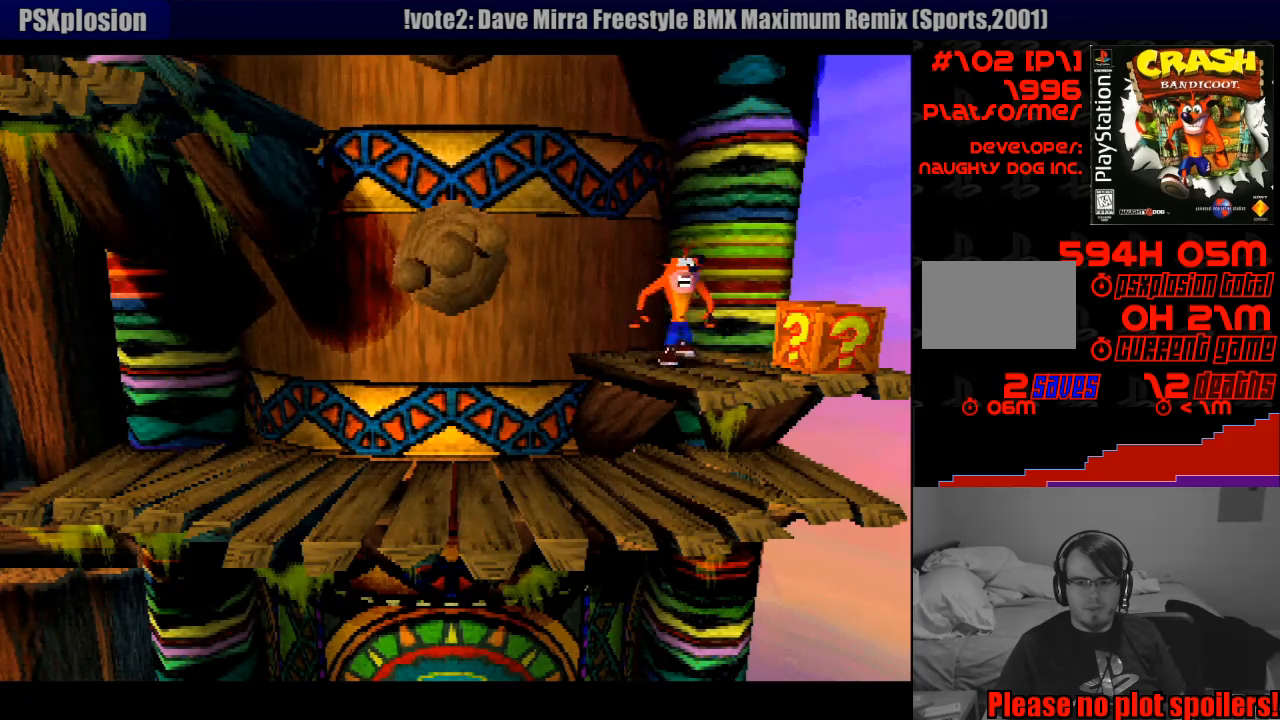
{"buttons": ["CROSS", "DPAD_LEFT"], "events": []}
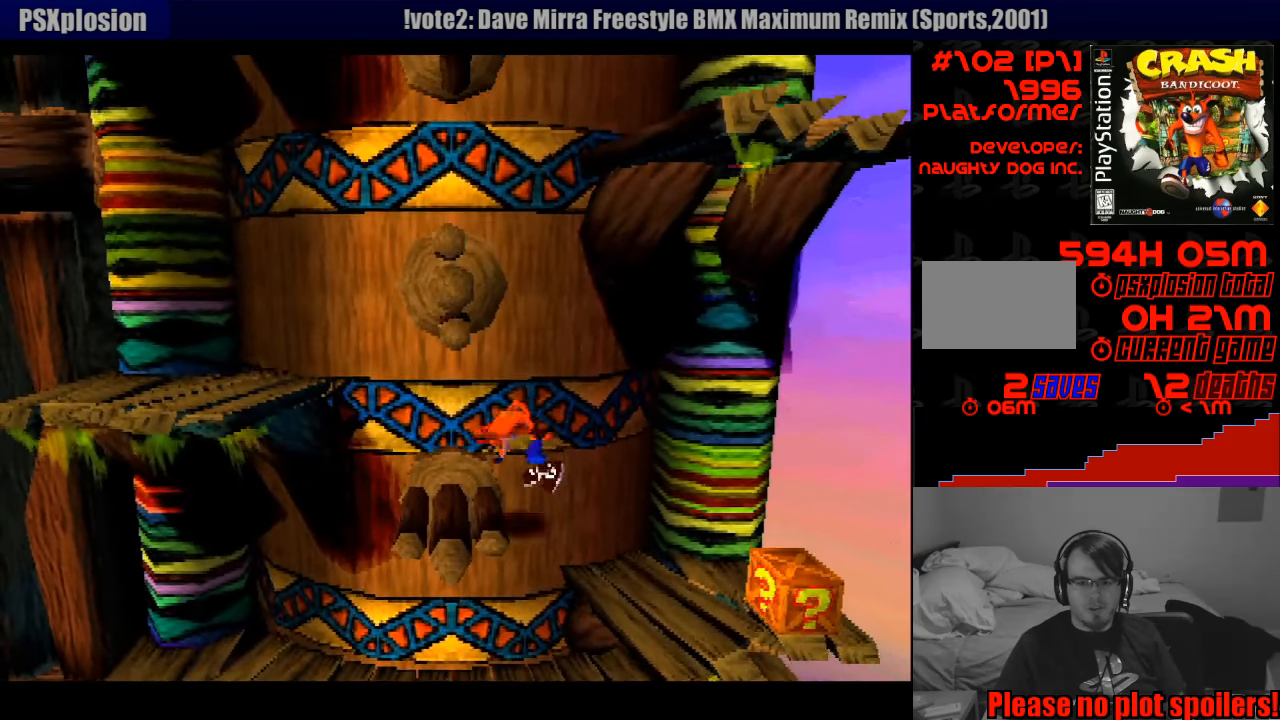
{"buttons": [], "events": [[17, "CROSS", "up"], [17, "DPAD_LEFT", "up"], [183, "CROSS", "down"], [300, "SQUARE", "down"], [383, "CROSS", "up"], [450, "SQUARE", "up"]]}
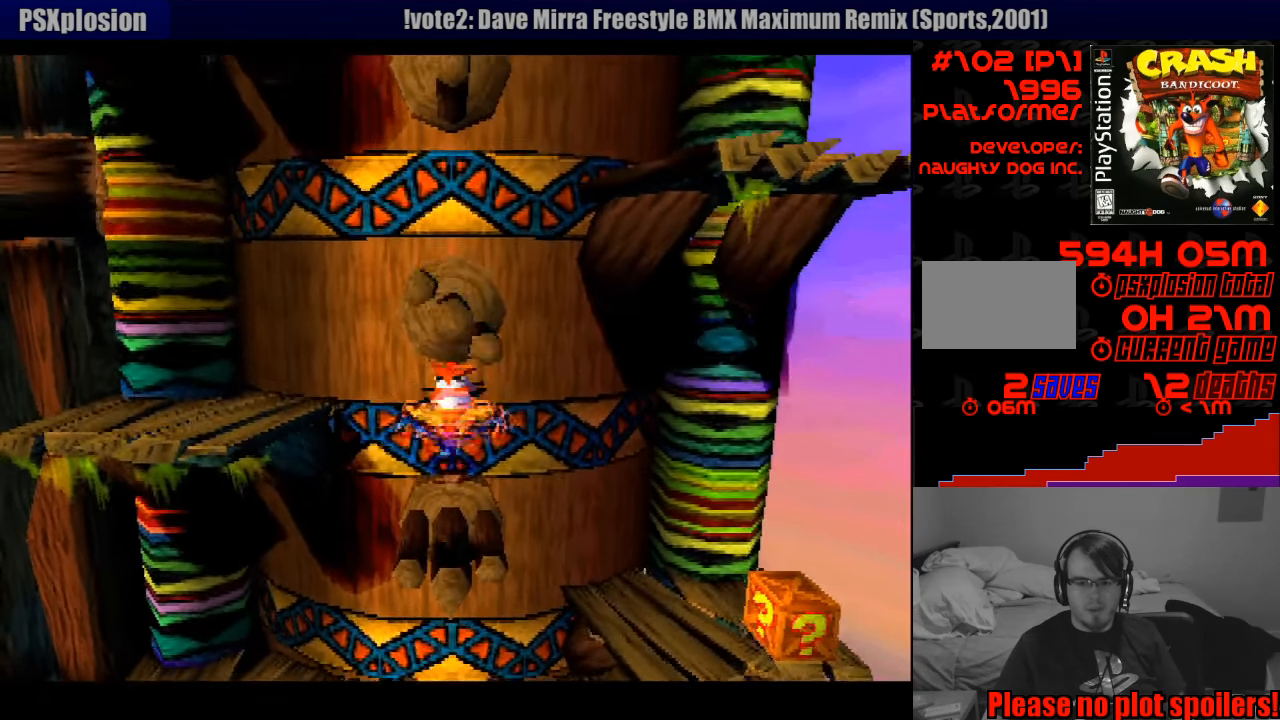
{"buttons": ["CROSS", "DPAD_LEFT"], "events": [[300, "DPAD_LEFT", "down"], [483, "CROSS", "down"]]}
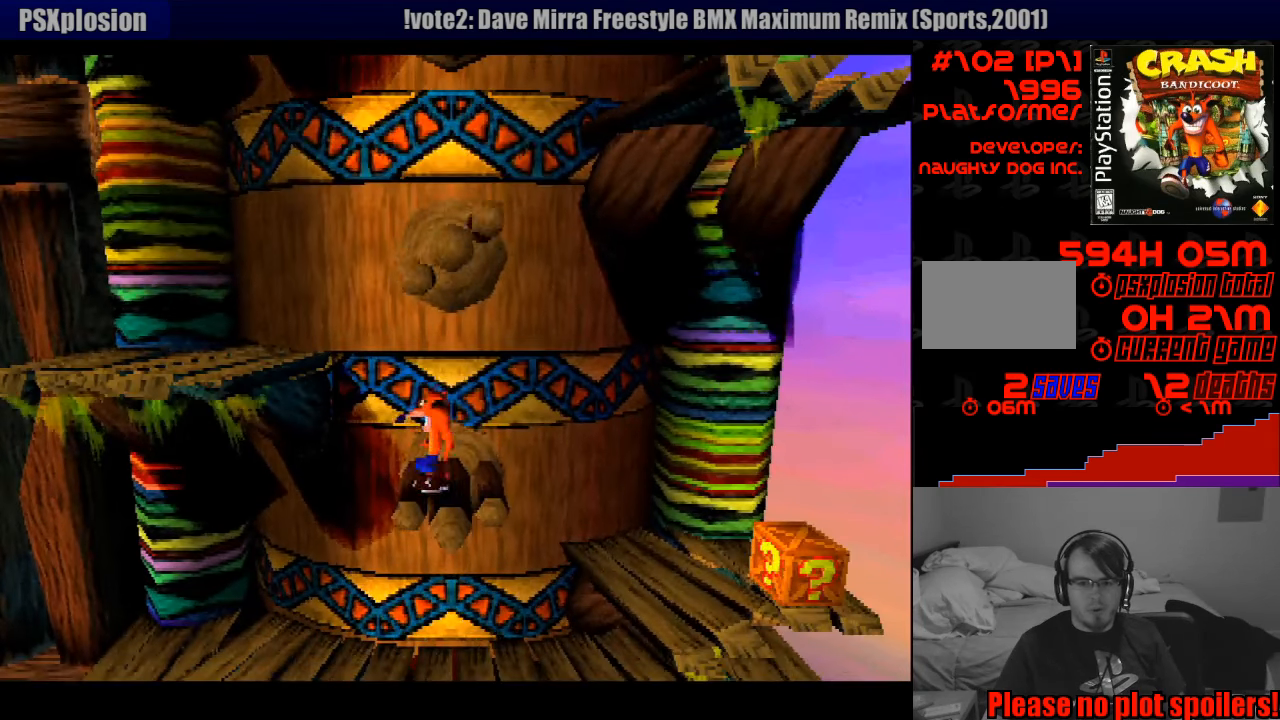
{"buttons": [], "events": [[450, "CROSS", "up"], [467, "DPAD_LEFT", "up"]]}
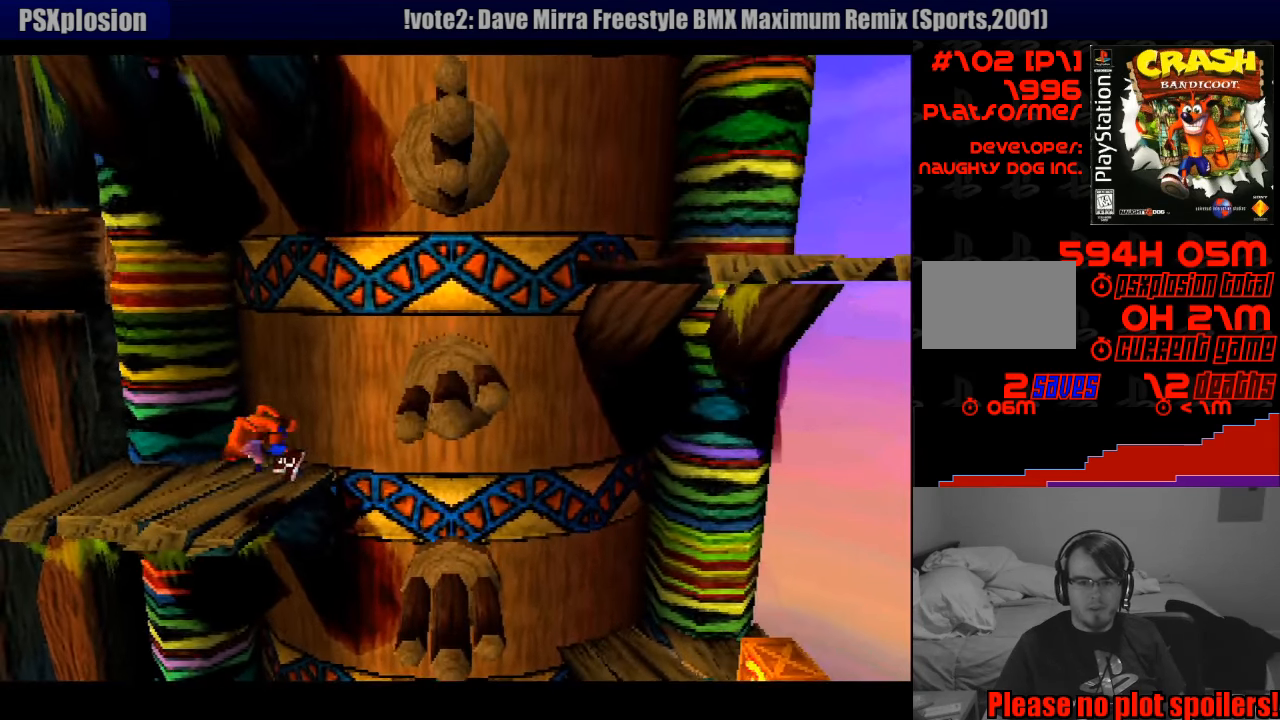
{"buttons": ["CROSS", "DPAD_RIGHT"], "events": [[67, "DPAD_RIGHT", "down"], [283, "CROSS", "down"]]}
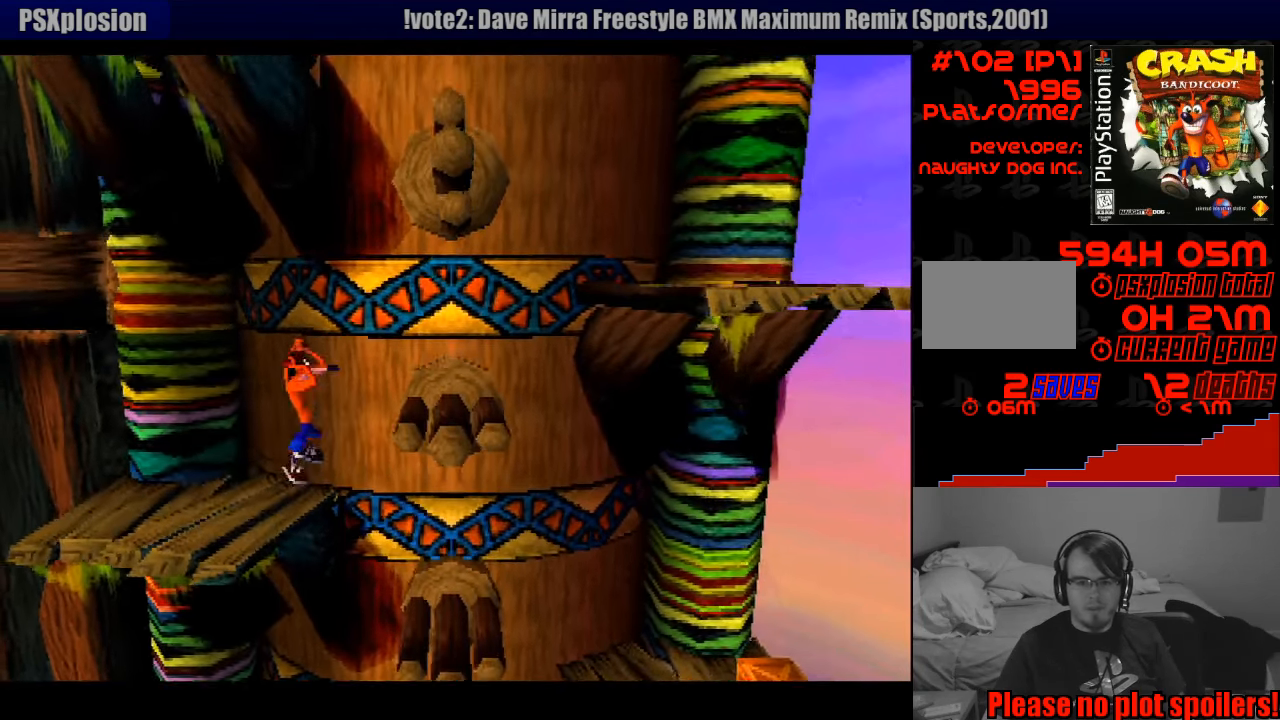
{"buttons": ["CROSS"], "events": [[150, "CROSS", "up"], [200, "DPAD_RIGHT", "up"], [433, "CROSS", "down"]]}
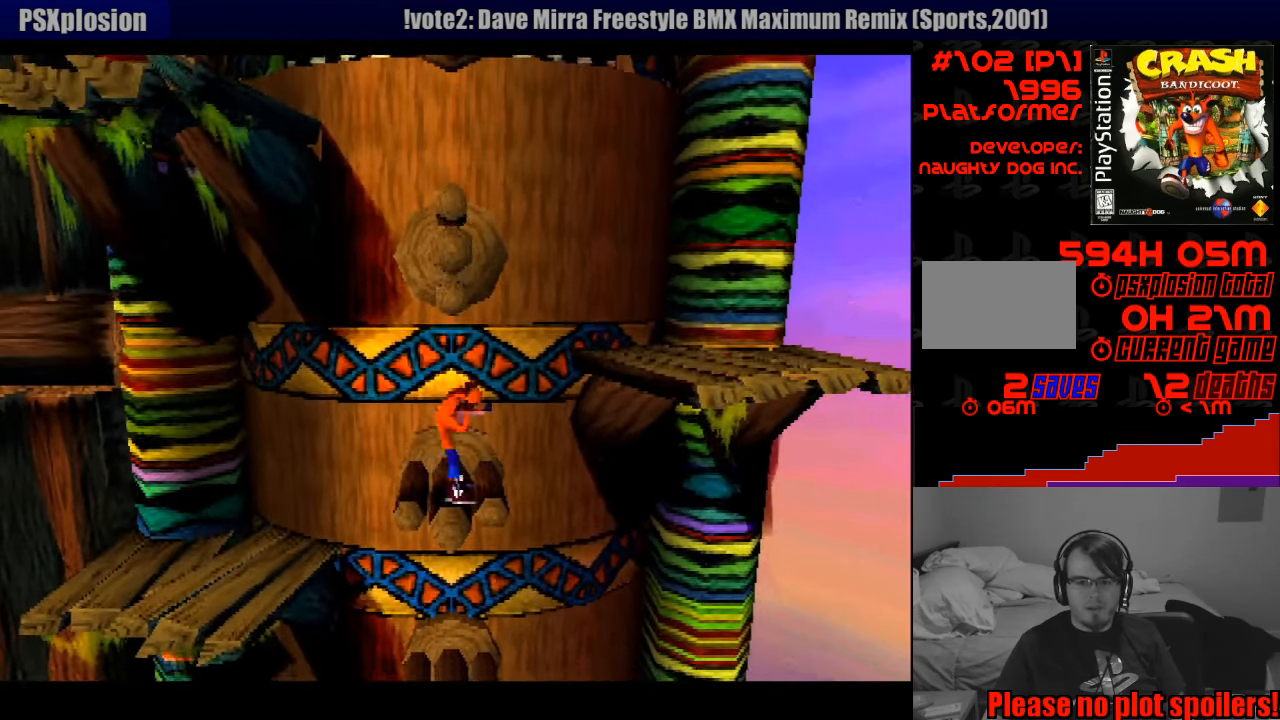
{"buttons": ["DPAD_RIGHT"], "events": [[33, "SQUARE", "down"], [100, "CROSS", "up"], [167, "SQUARE", "up"], [433, "DPAD_RIGHT", "down"]]}
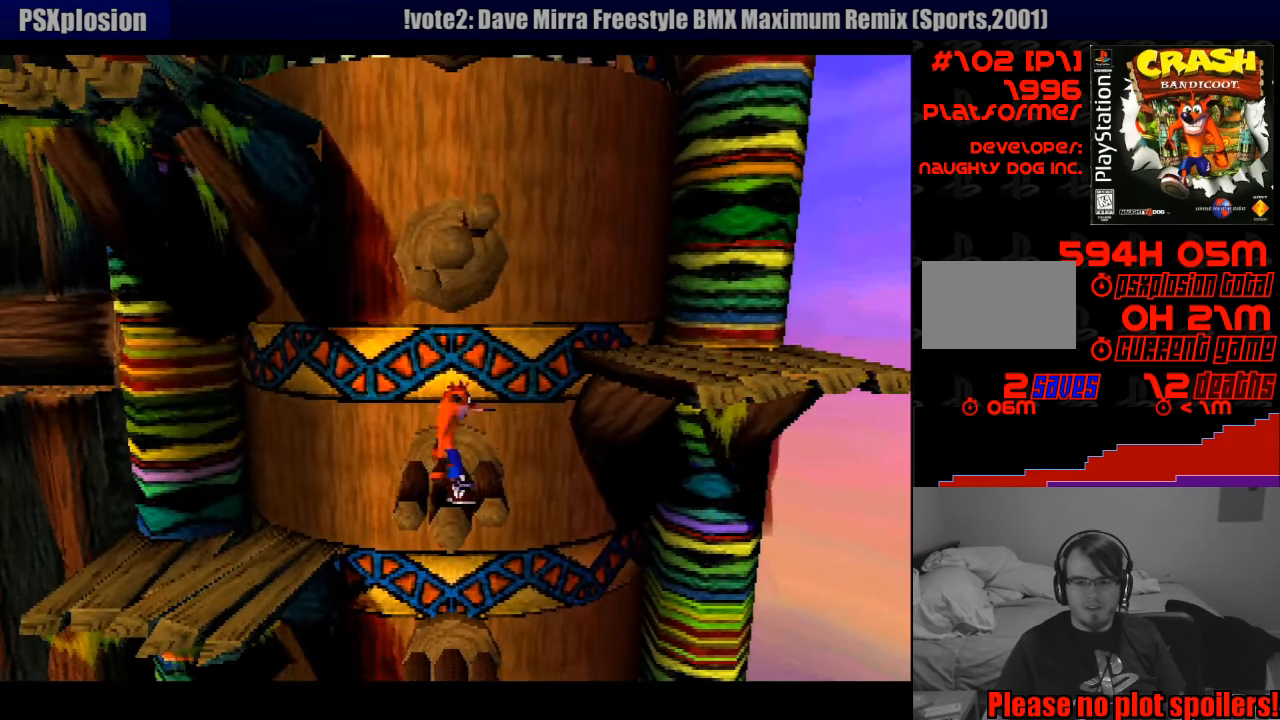
{"buttons": ["CROSS", "DPAD_RIGHT"], "events": [[150, "CROSS", "down"], [450, "CROSS", "up"], [483, "CROSS", "down"]]}
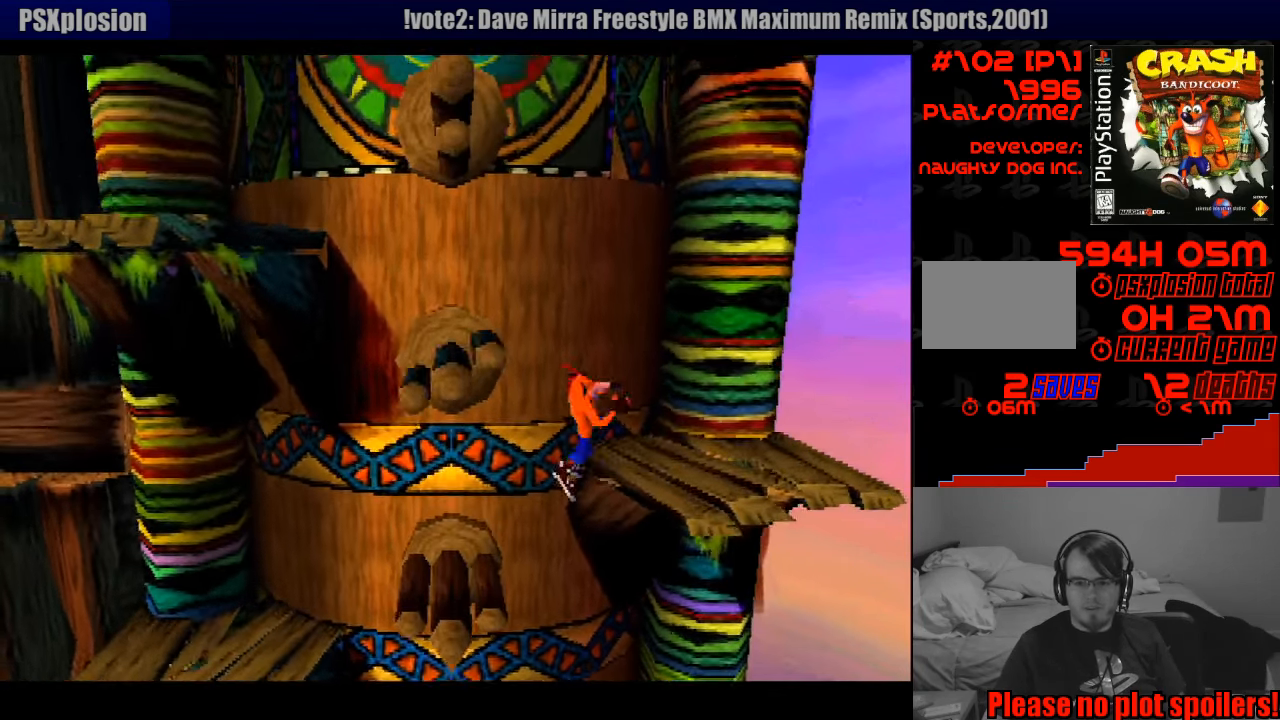
{"buttons": ["CROSS", "DPAD_LEFT"], "events": [[83, "CROSS", "up"], [117, "DPAD_RIGHT", "up"], [183, "DPAD_LEFT", "down"], [333, "CROSS", "down"]]}
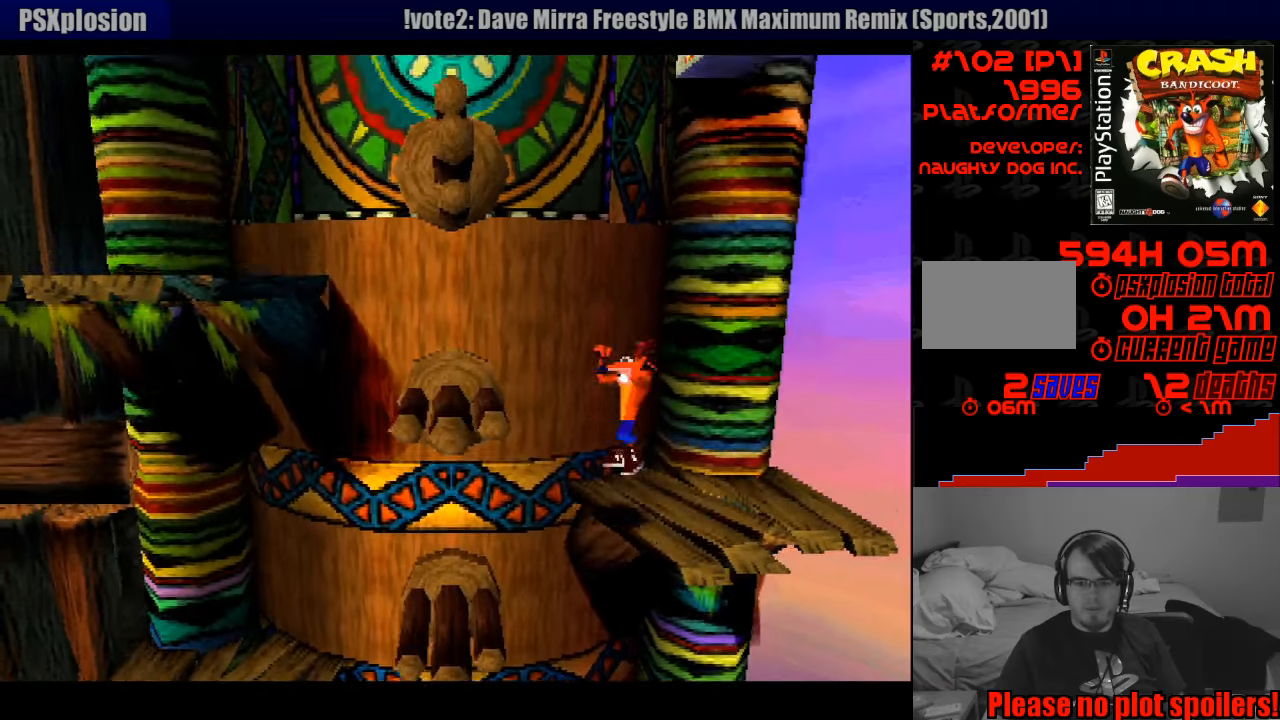
{"buttons": [], "events": [[300, "CROSS", "up"], [433, "DPAD_LEFT", "up"]]}